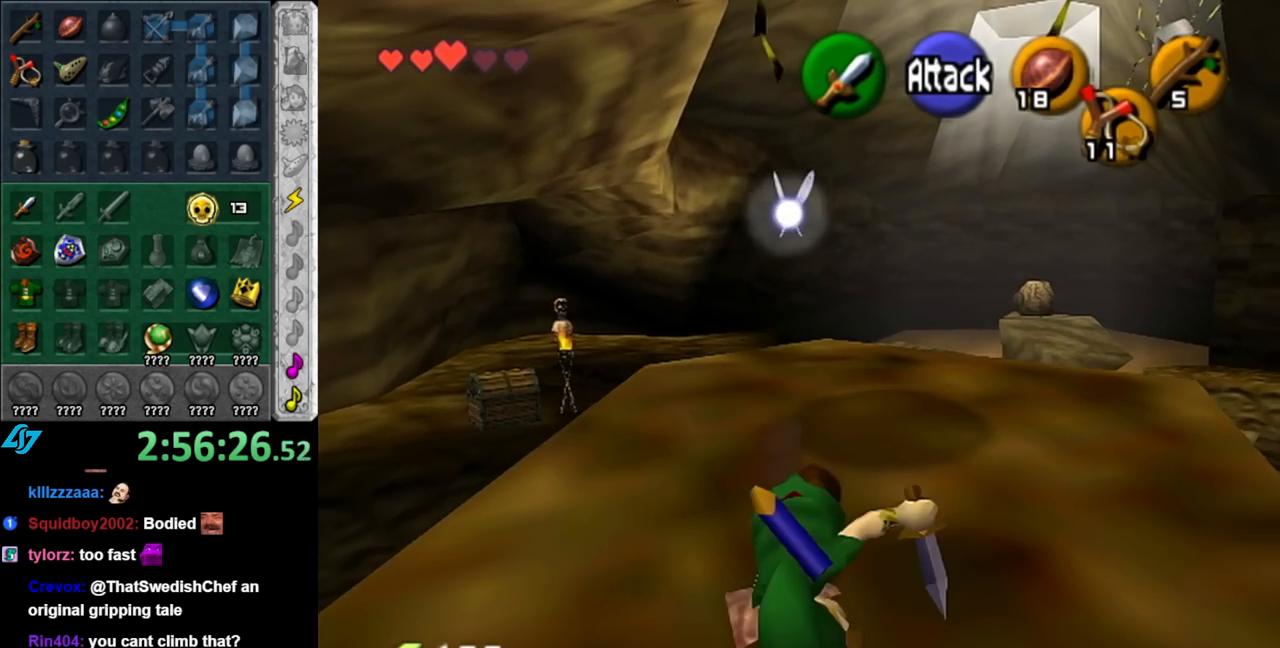
Gameplay with a controller (Nintendo layout); each line is a JSON object with the inputs held at the frame after it. "events" lists button and stick changes between this image and that frame as [ms after this image, input, new state], when the widget could be followed in between. Not read: L2 L3 R2 R3.
{"buttons": [], "left_stick": "up", "right_stick": "center", "events": [[183, "left_stick", "center"], [367, "left_stick", "up"]]}
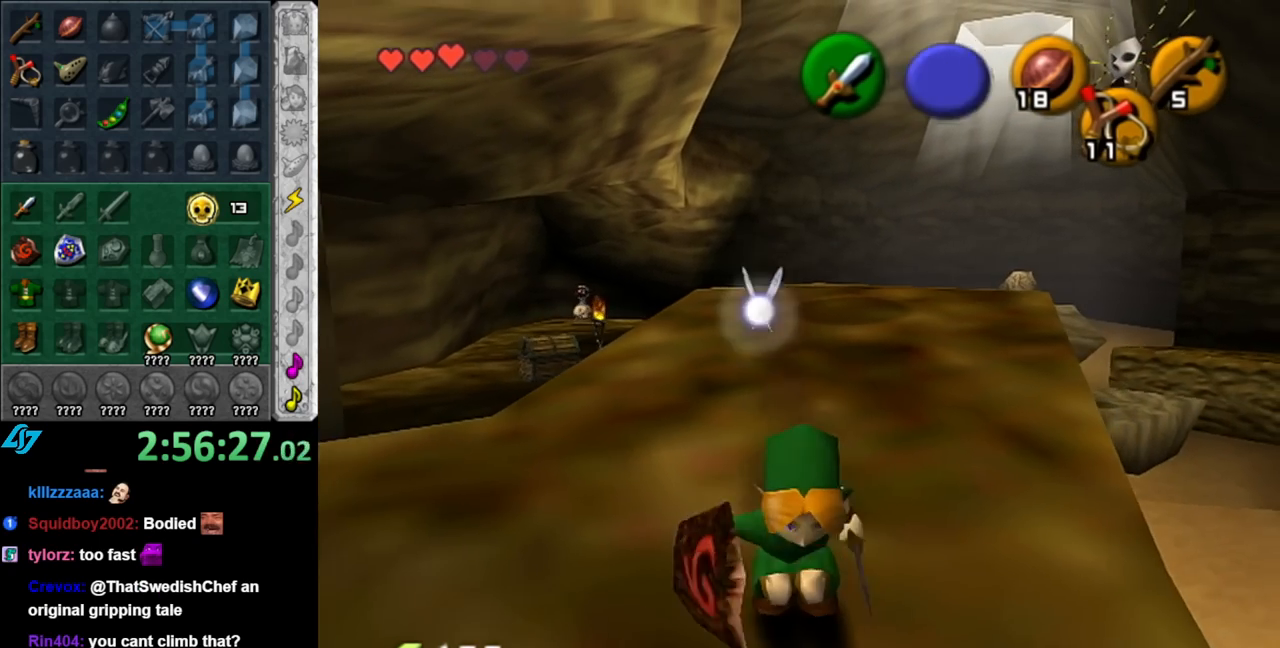
{"buttons": [], "left_stick": "center", "right_stick": "center", "events": [[217, "L1", "down"], [283, "Z", "down"], [317, "left_stick", "center"], [333, "Z", "up"], [467, "L1", "up"]]}
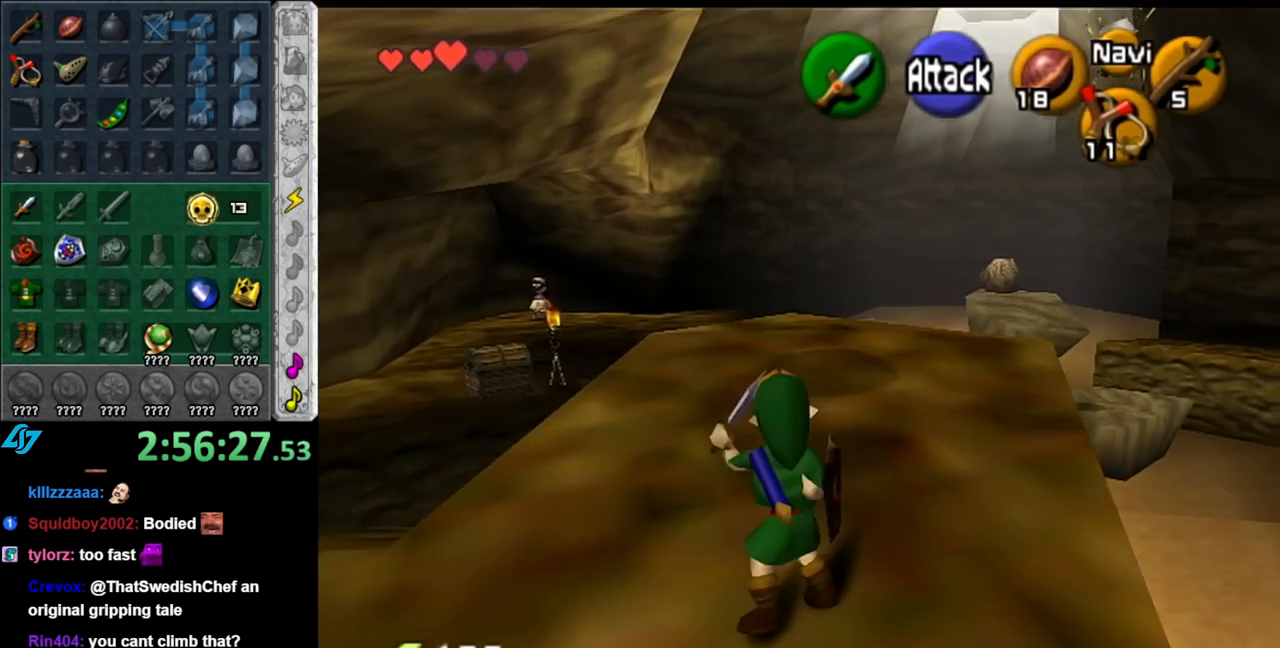
{"buttons": ["Z"], "left_stick": "center", "right_stick": "center", "events": [[183, "Z", "down"]]}
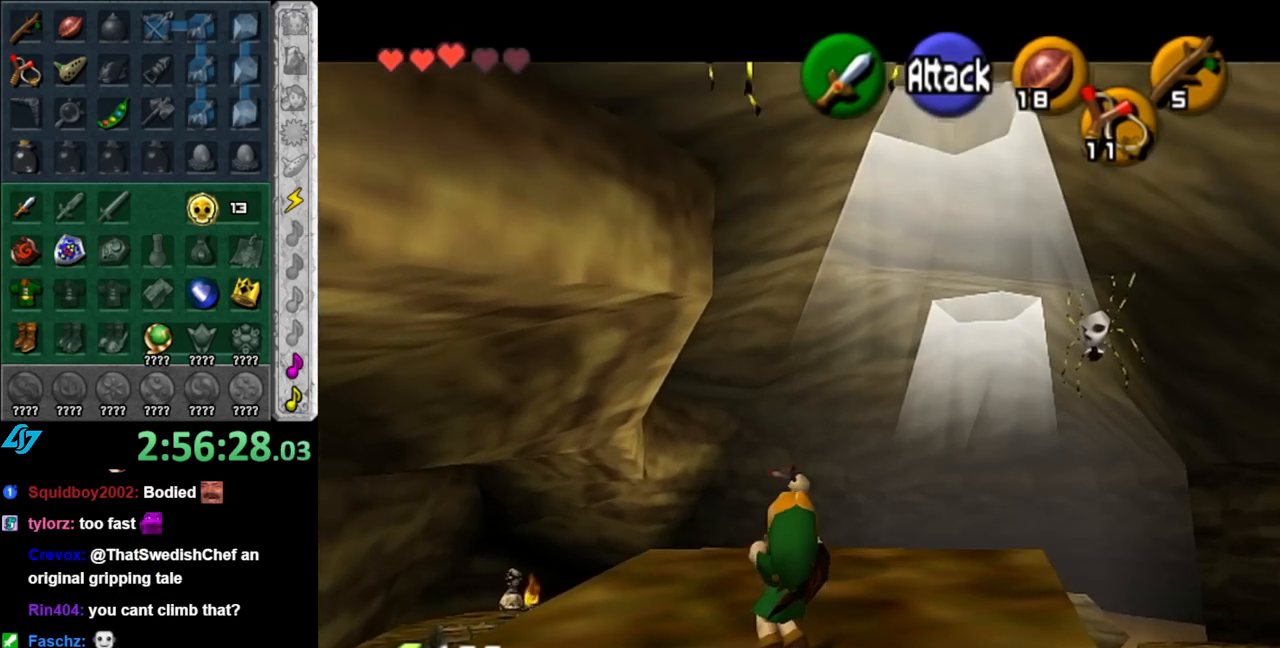
{"buttons": [], "left_stick": "center", "right_stick": "center", "events": [[283, "Z", "up"], [317, "L1", "down"], [467, "L1", "up"]]}
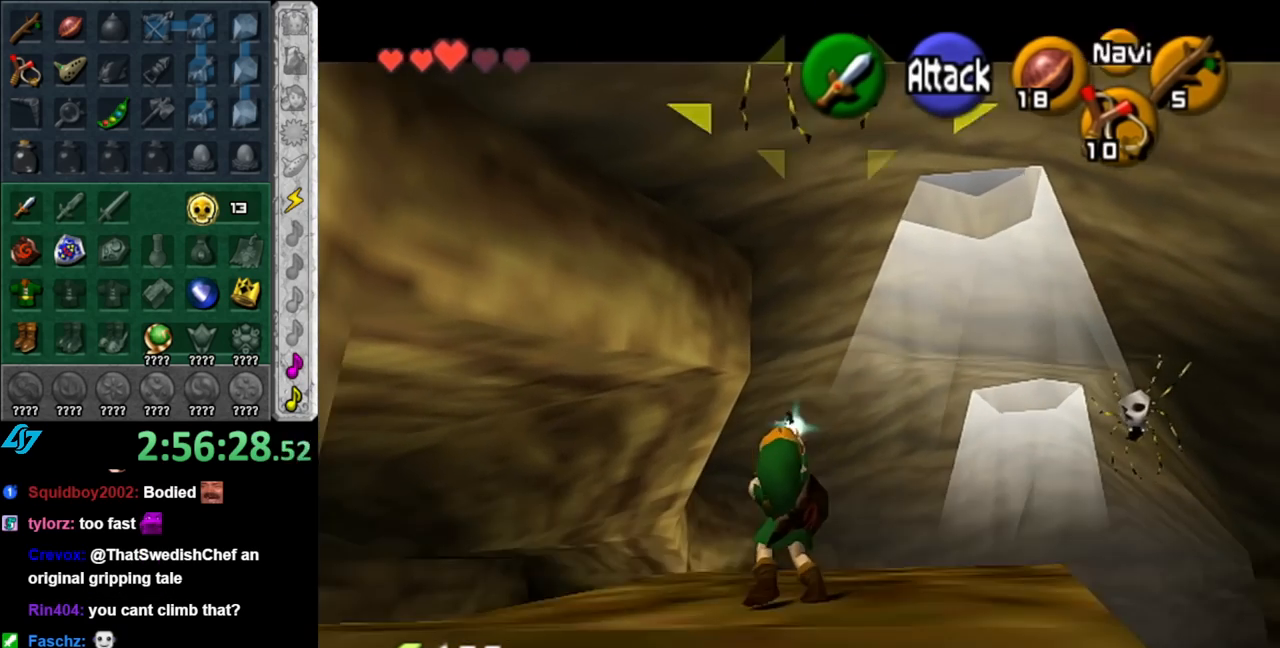
{"buttons": [], "left_stick": "up", "right_stick": "center", "events": [[150, "left_stick", "up"]]}
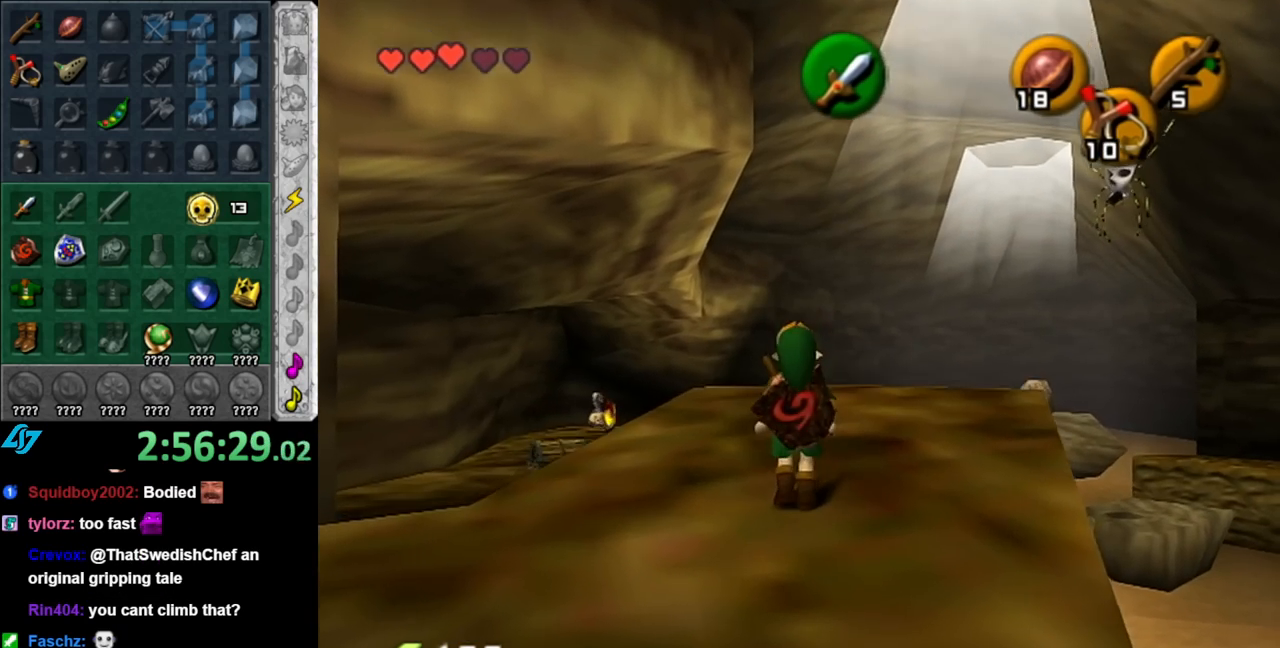
{"buttons": [], "left_stick": "up", "right_stick": "center", "events": []}
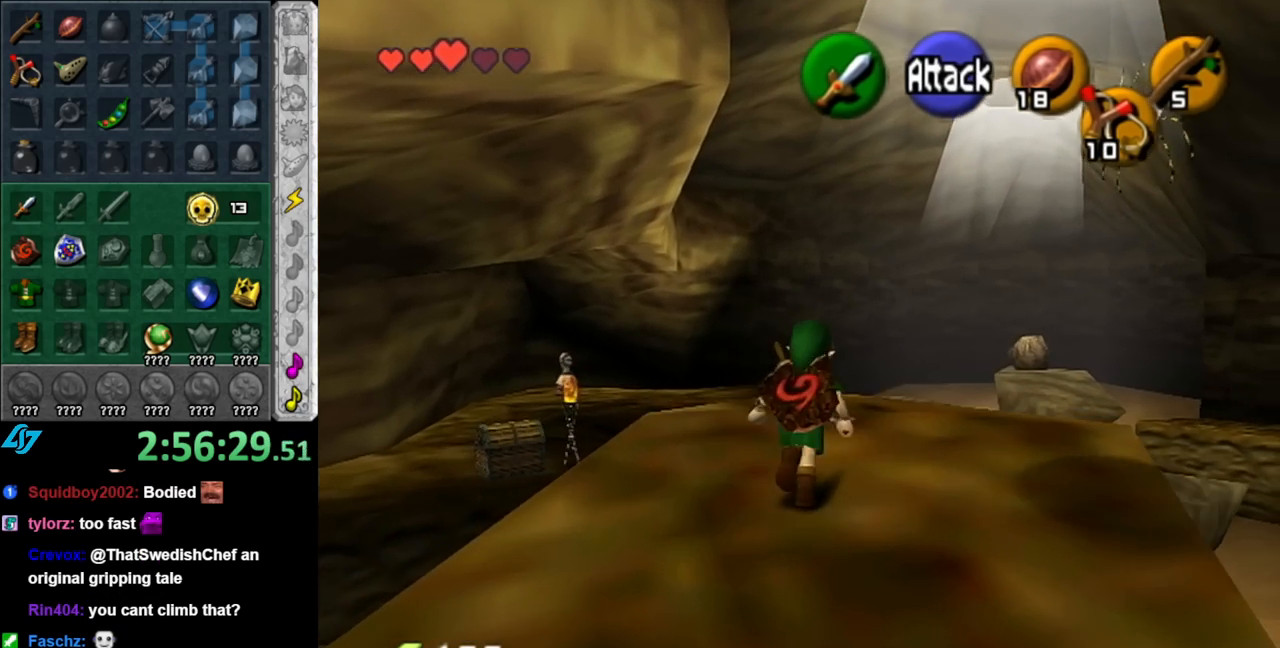
{"buttons": [], "left_stick": "up-right", "right_stick": "center", "events": [[283, "right_stick", "up"], [350, "left_stick", "center"], [433, "right_stick", "center"], [500, "left_stick", "up-right"]]}
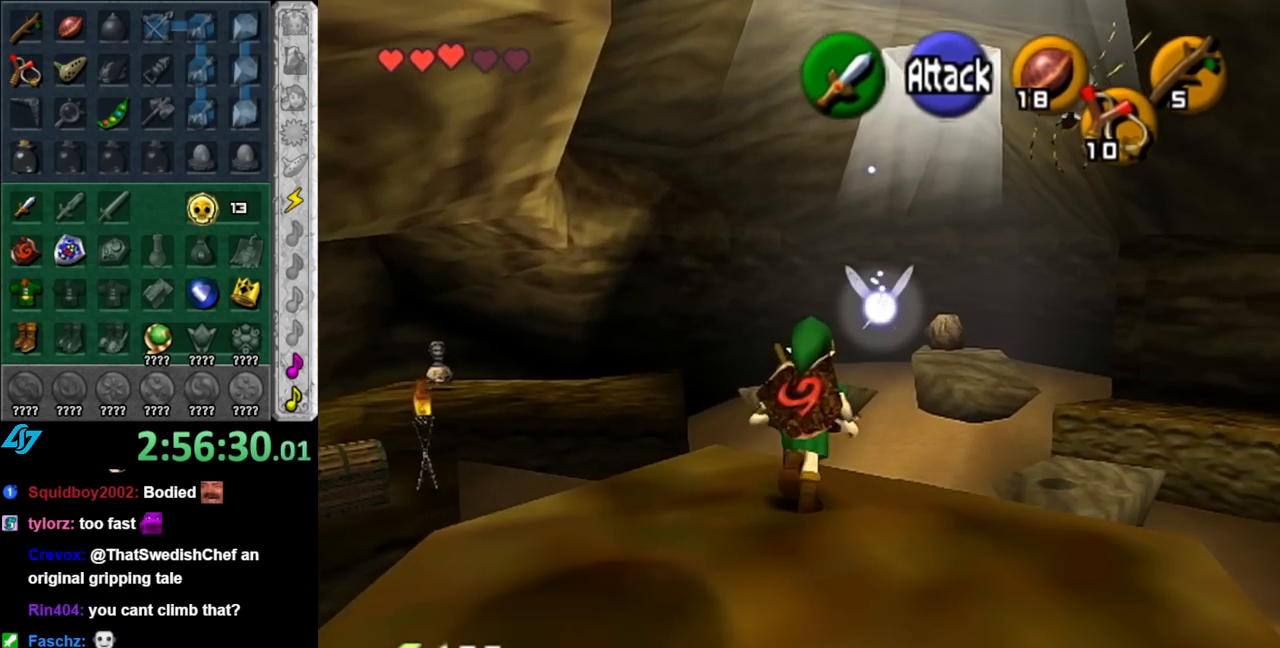
{"buttons": ["A"], "left_stick": "center", "right_stick": "center", "events": [[250, "left_stick", "up"], [433, "left_stick", "center"], [500, "A", "down"]]}
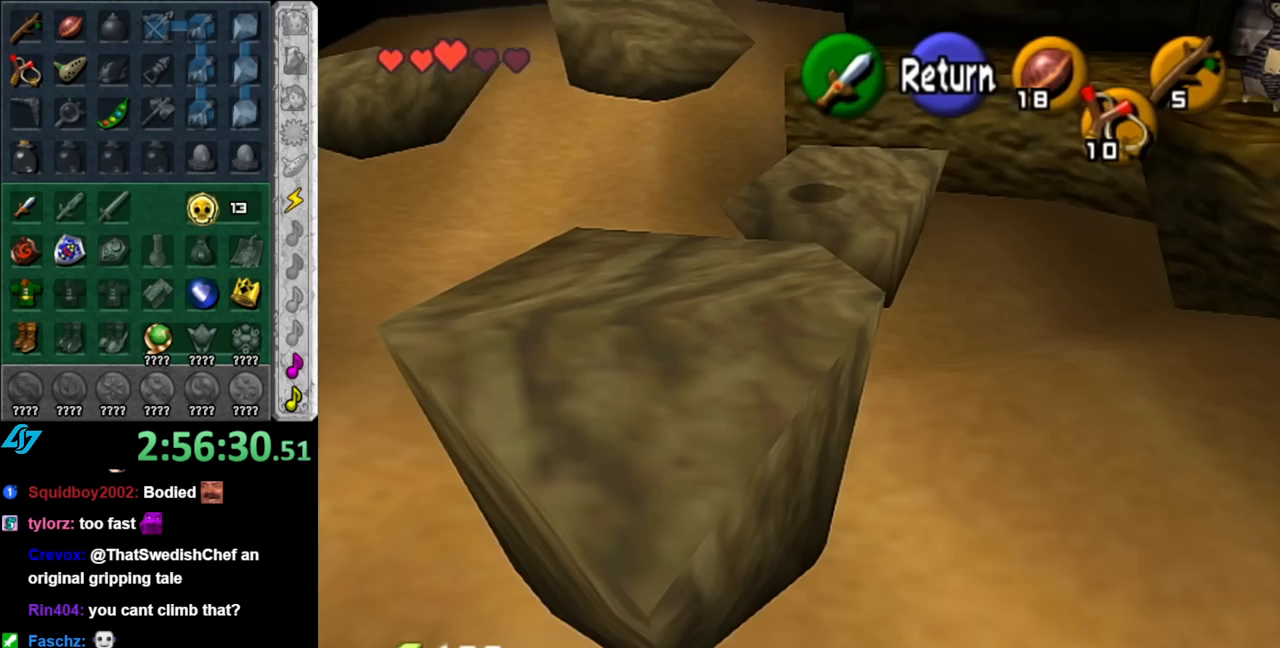
{"buttons": [], "left_stick": "up", "right_stick": "center", "events": [[100, "A", "up"], [117, "left_stick", "up"]]}
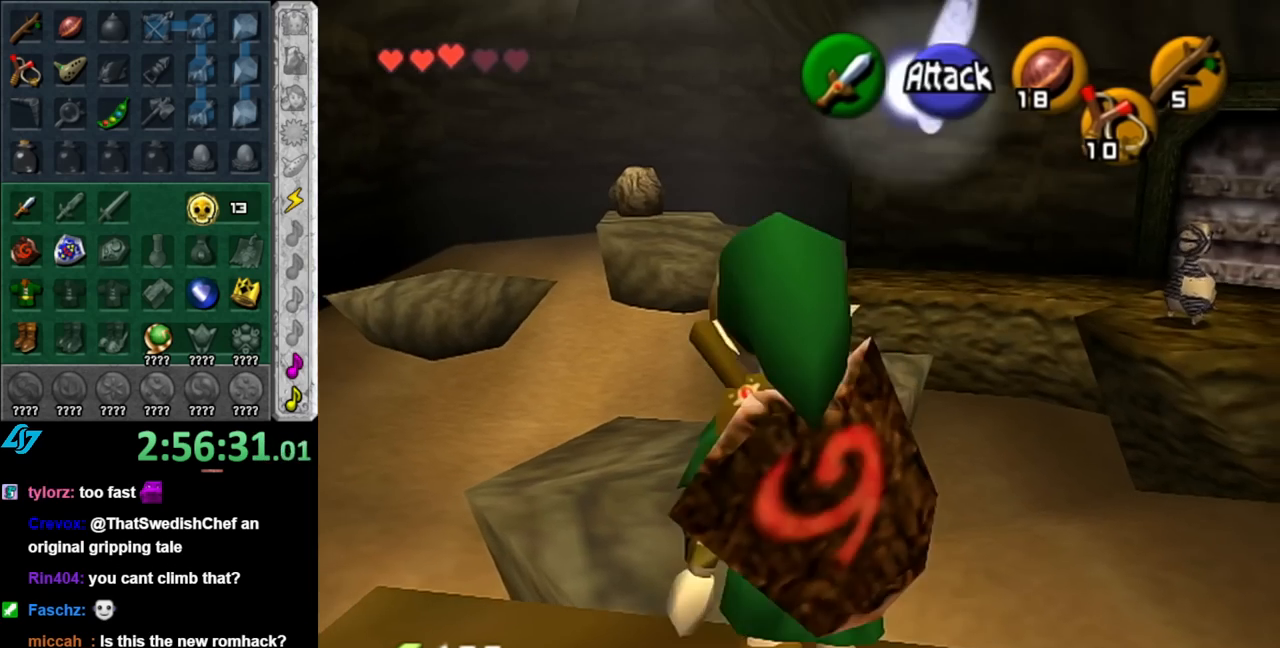
{"buttons": [], "left_stick": "up", "right_stick": "center", "events": []}
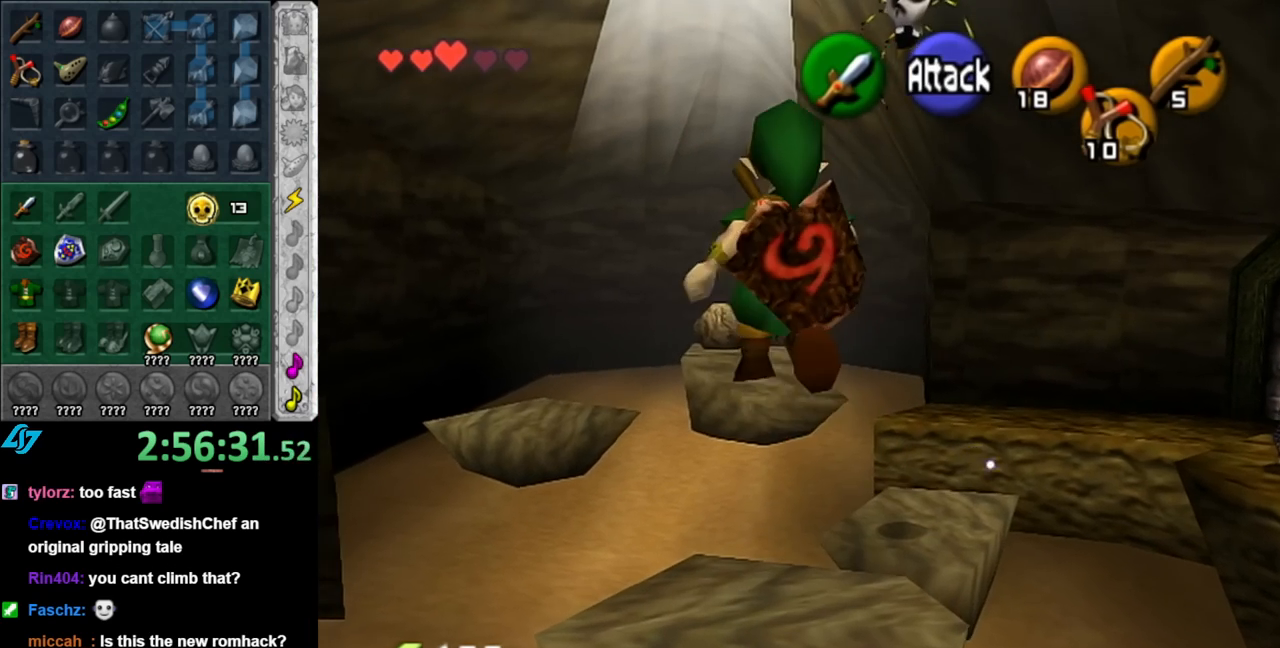
{"buttons": [], "left_stick": "up", "right_stick": "center", "events": [[250, "B", "down"], [400, "B", "up"]]}
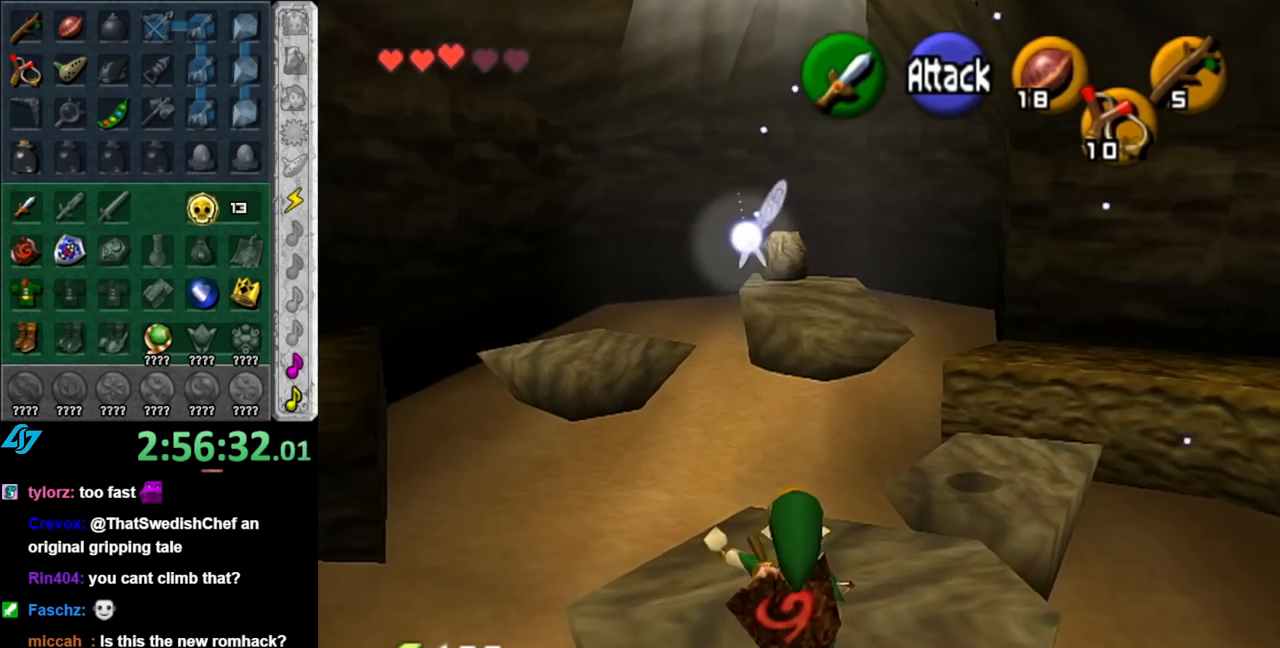
{"buttons": [], "left_stick": "up", "right_stick": "center", "events": []}
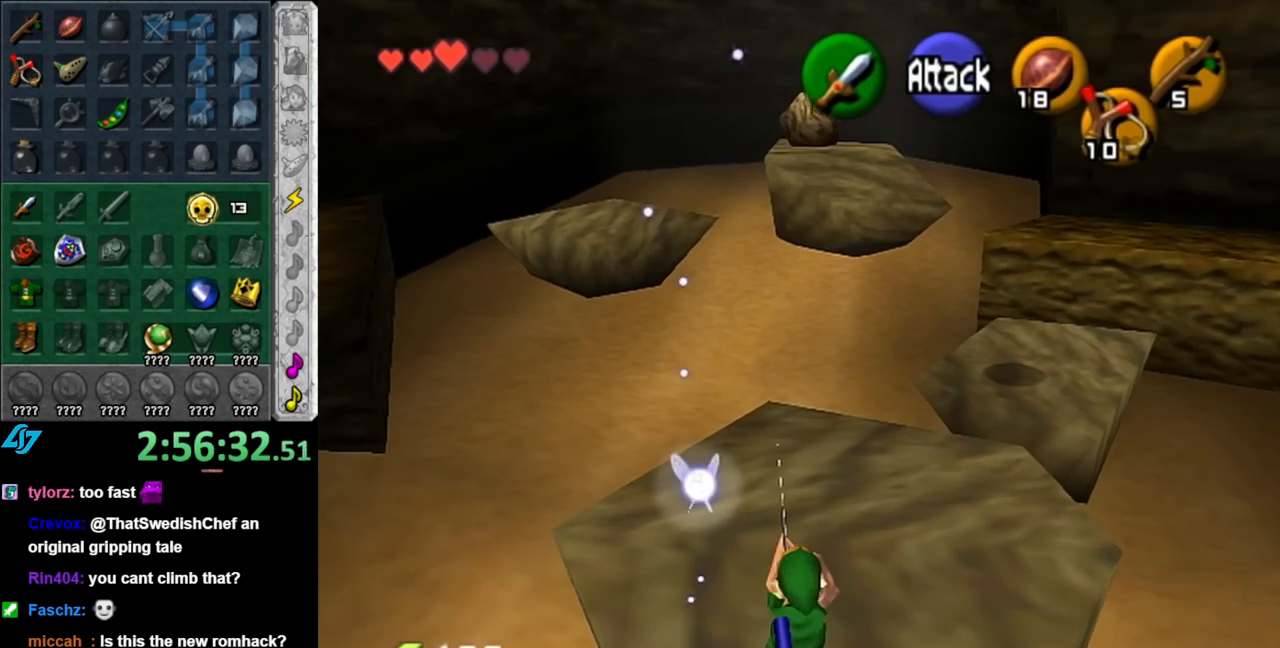
{"buttons": [], "left_stick": "up", "right_stick": "center", "events": []}
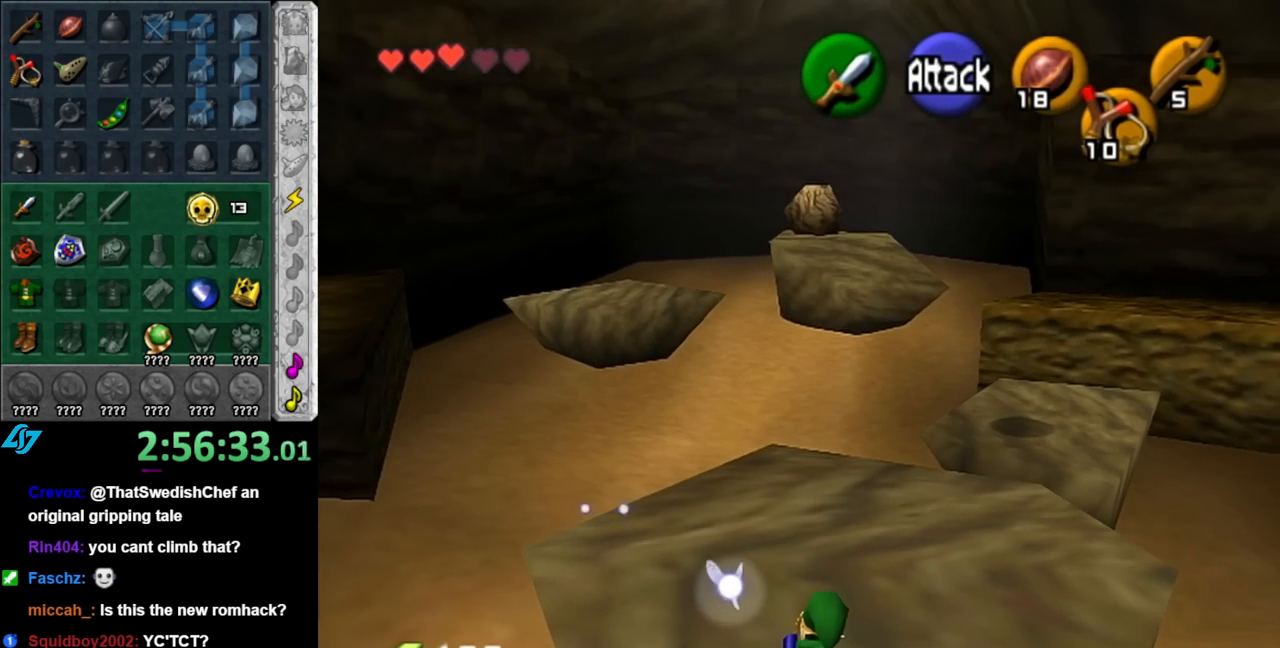
{"buttons": [], "left_stick": "up", "right_stick": "center", "events": []}
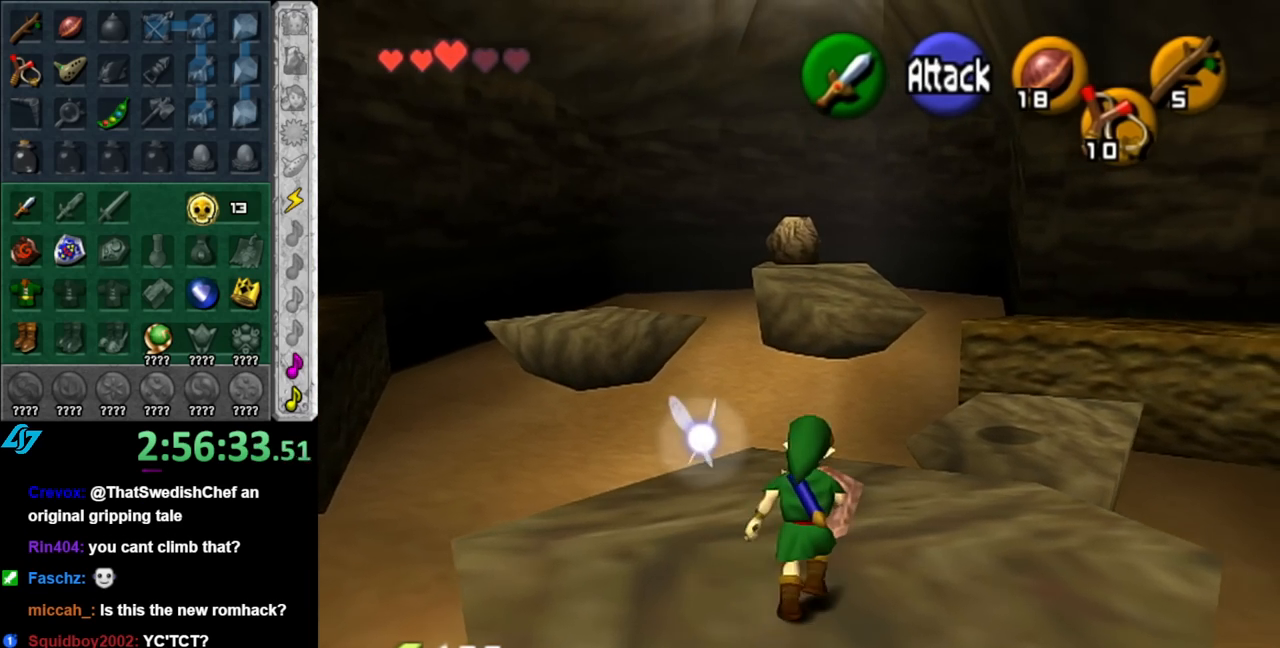
{"buttons": ["Z"], "left_stick": "up", "right_stick": "center", "events": [[500, "Z", "down"]]}
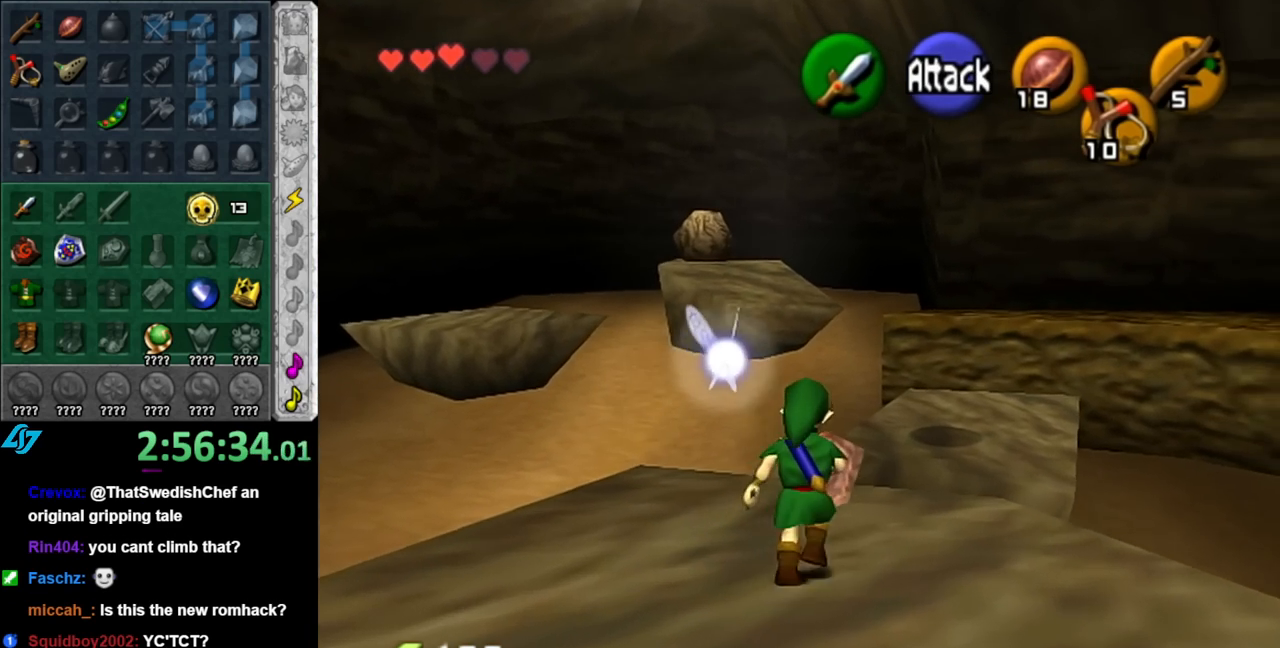
{"buttons": [], "left_stick": "down", "right_stick": "center", "events": [[83, "Z", "up"], [183, "left_stick", "center"], [433, "left_stick", "down"]]}
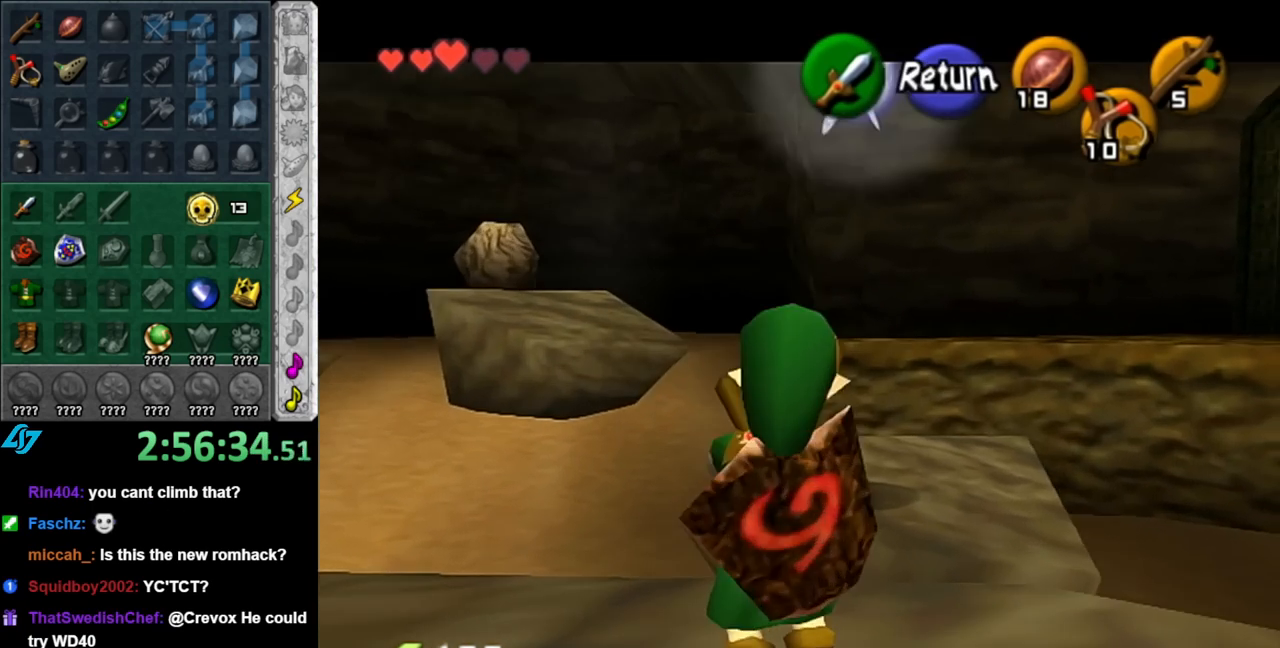
{"buttons": ["Z"], "left_stick": "down", "right_stick": "center", "events": [[117, "Z", "down"]]}
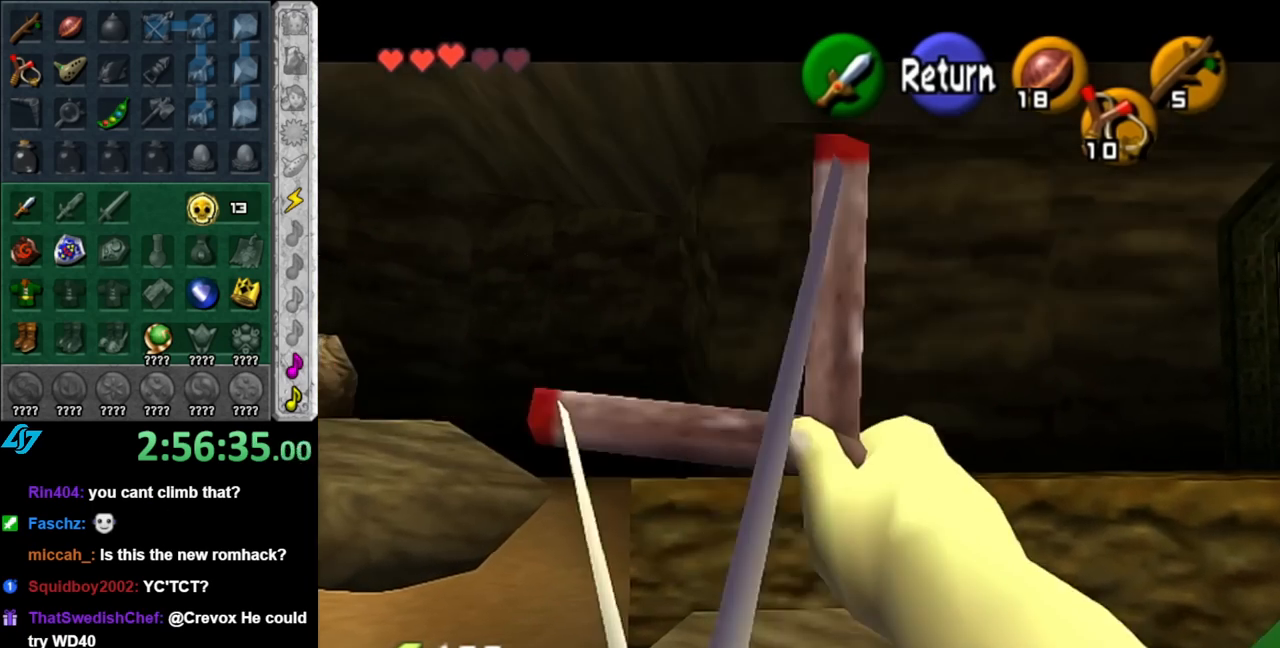
{"buttons": ["Z"], "left_stick": "down", "right_stick": "center", "events": [[317, "left_stick", "center"], [500, "left_stick", "down"]]}
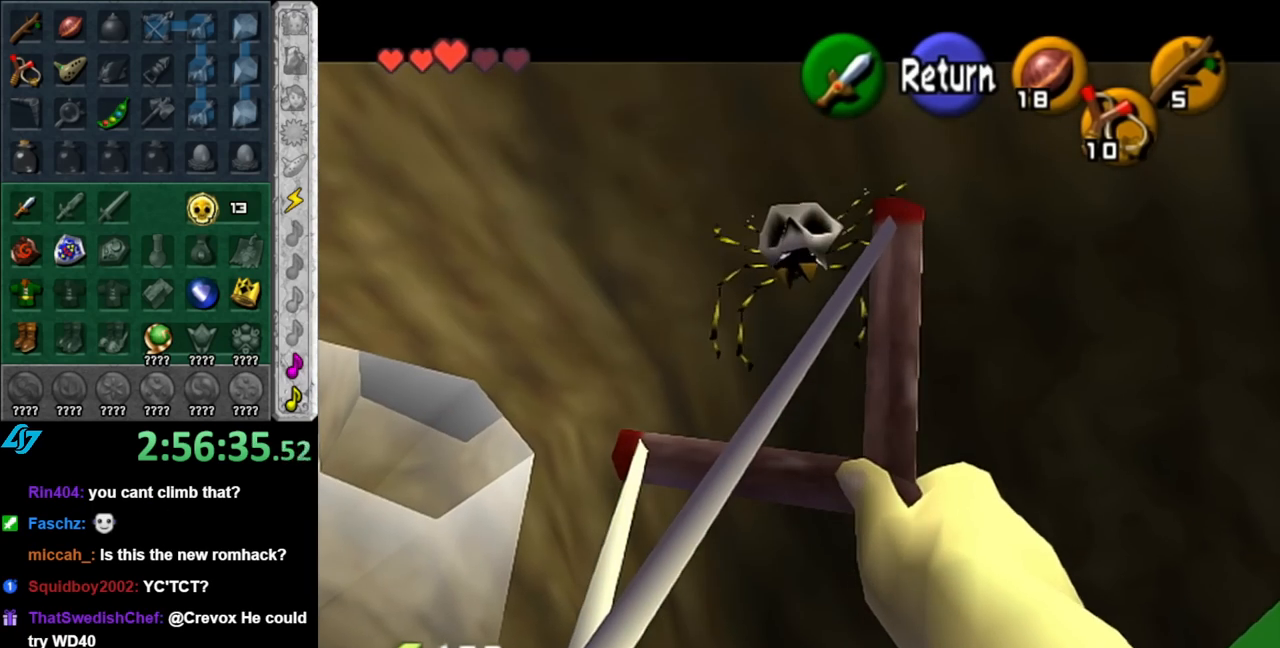
{"buttons": [], "left_stick": "up-right", "right_stick": "center", "events": [[150, "Z", "up"], [150, "left_stick", "center"], [317, "A", "down"], [400, "A", "up"], [467, "left_stick", "up-right"]]}
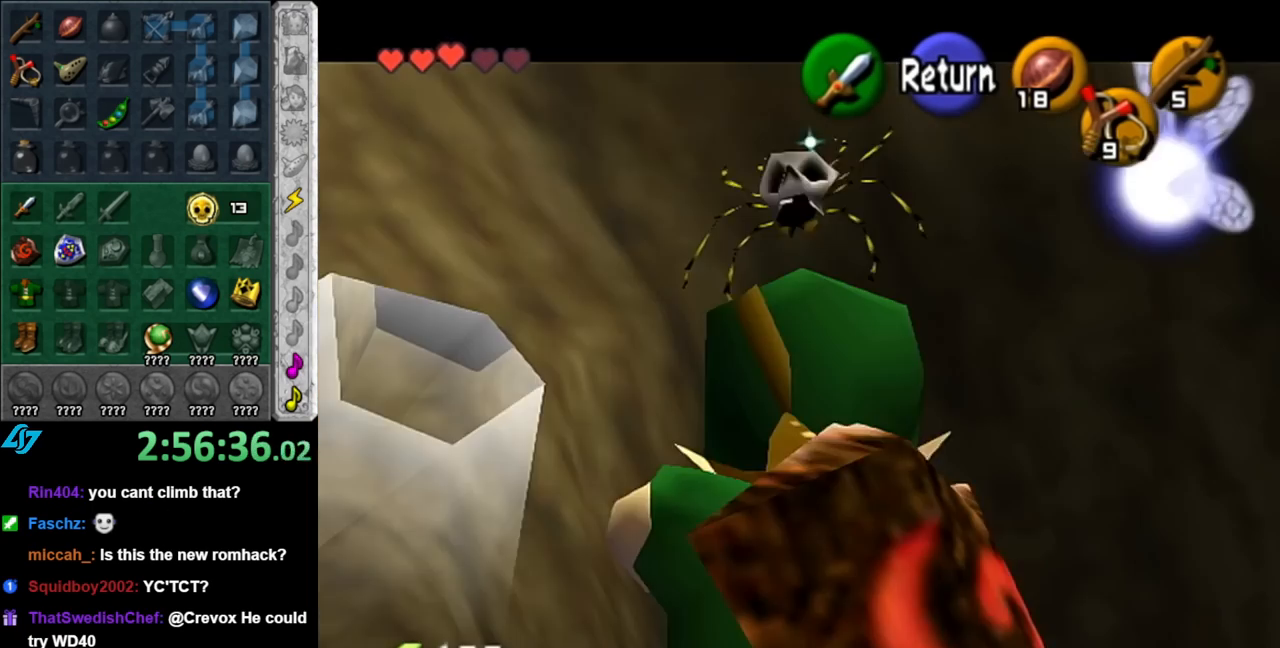
{"buttons": [], "left_stick": "up", "right_stick": "center", "events": [[33, "left_stick", "up"]]}
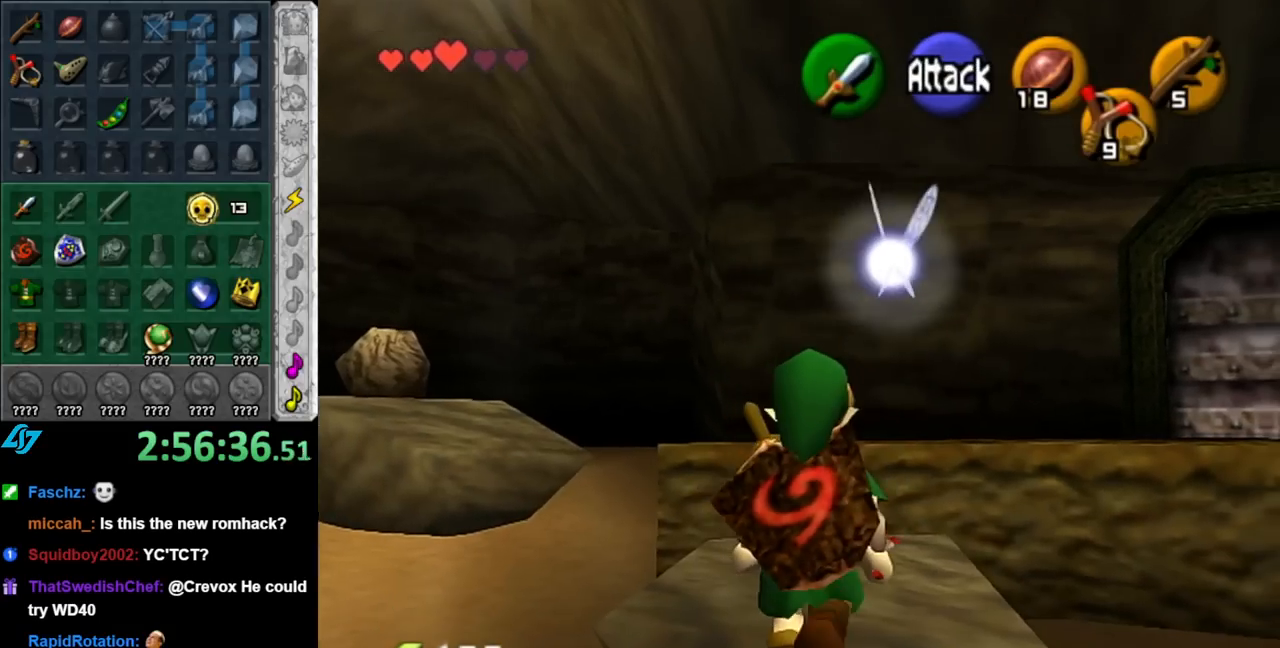
{"buttons": [], "left_stick": "up", "right_stick": "center", "events": []}
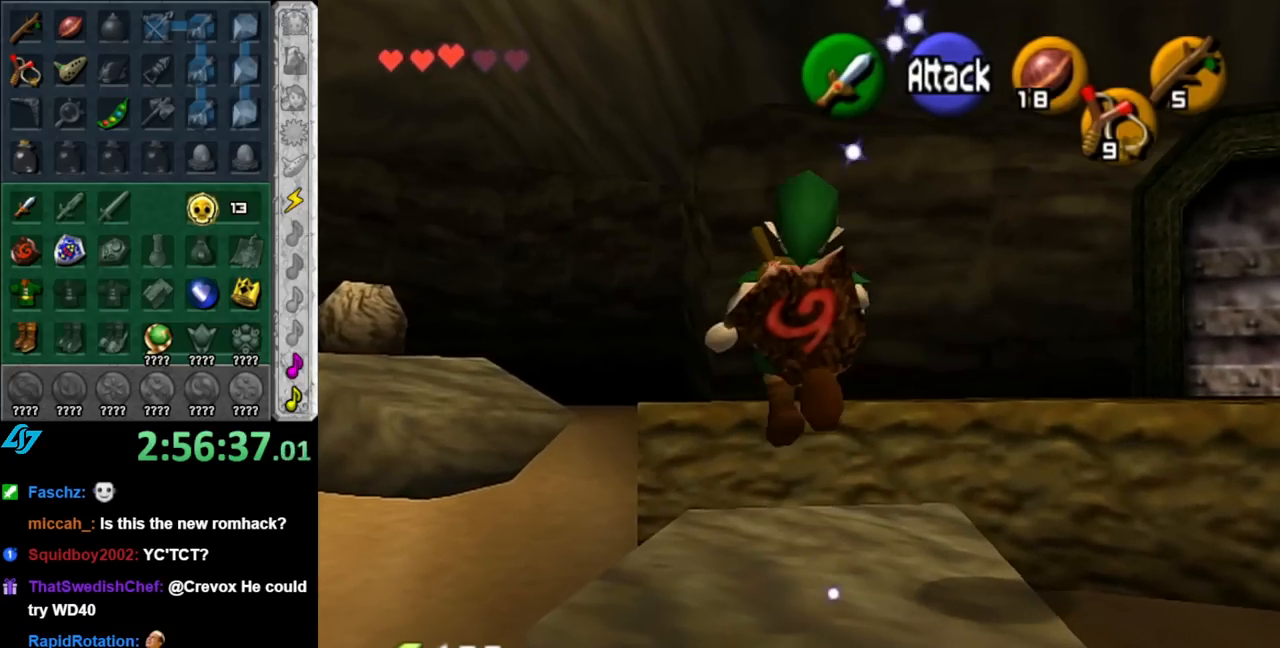
{"buttons": [], "left_stick": "up", "right_stick": "center", "events": []}
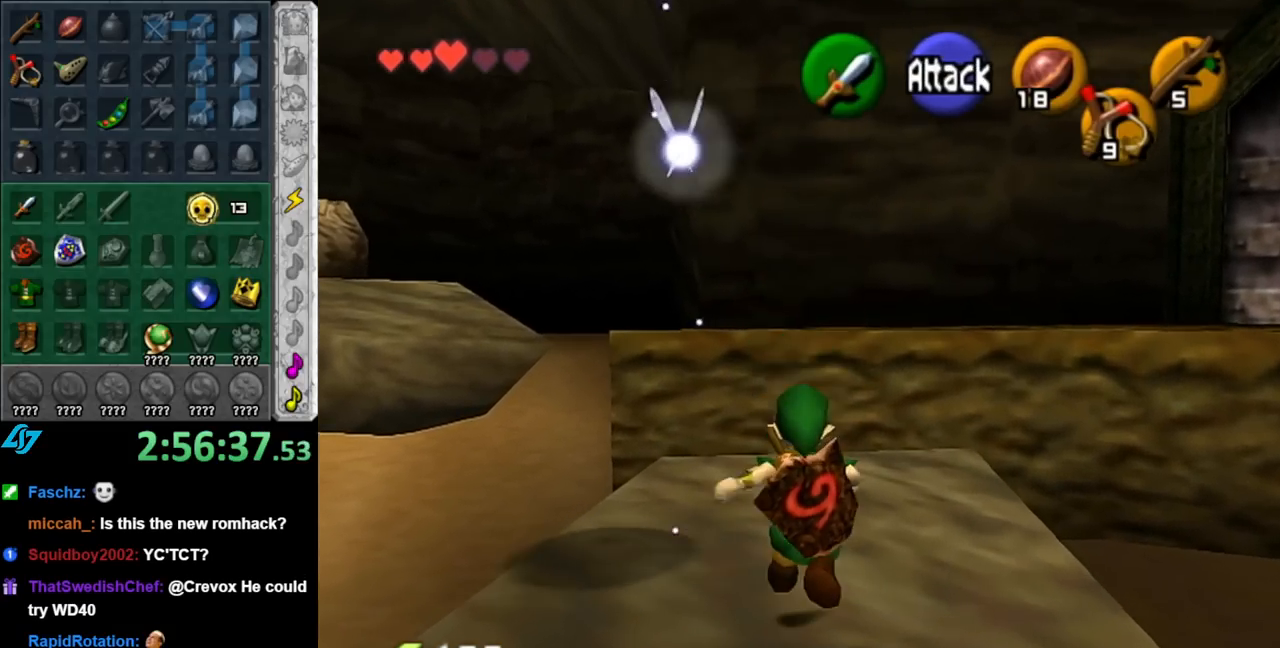
{"buttons": ["A"], "left_stick": "up", "right_stick": "center", "events": [[467, "A", "down"]]}
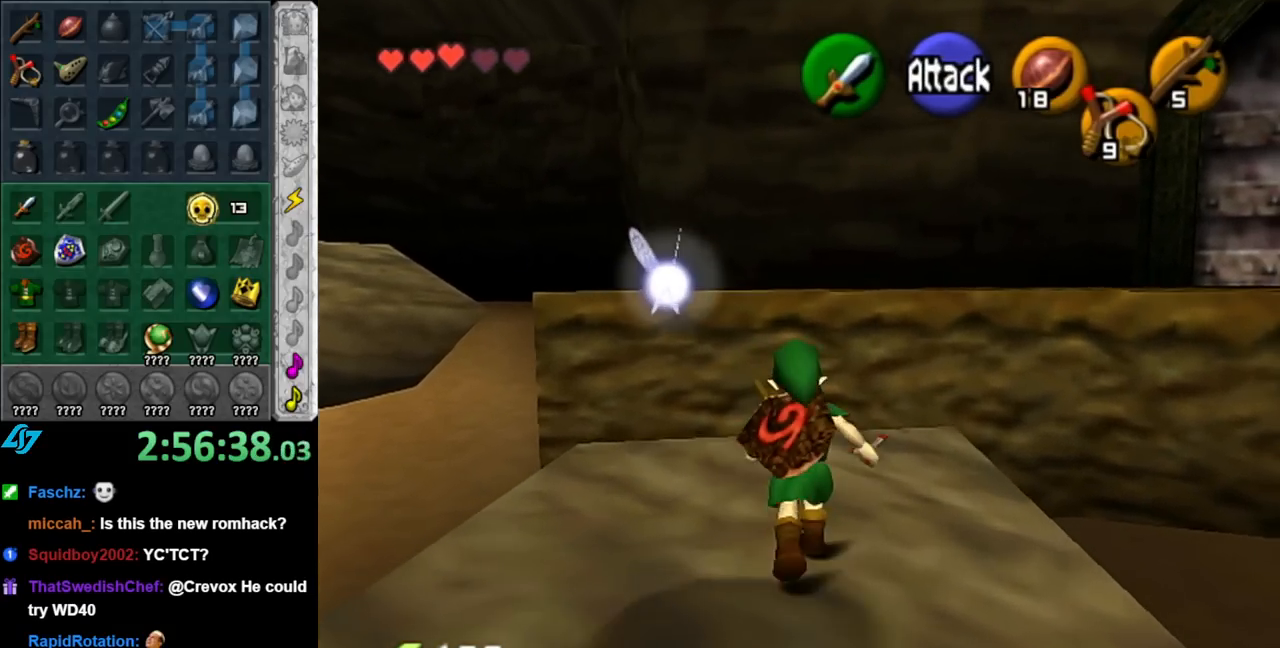
{"buttons": ["A"], "left_stick": "up", "right_stick": "center", "events": []}
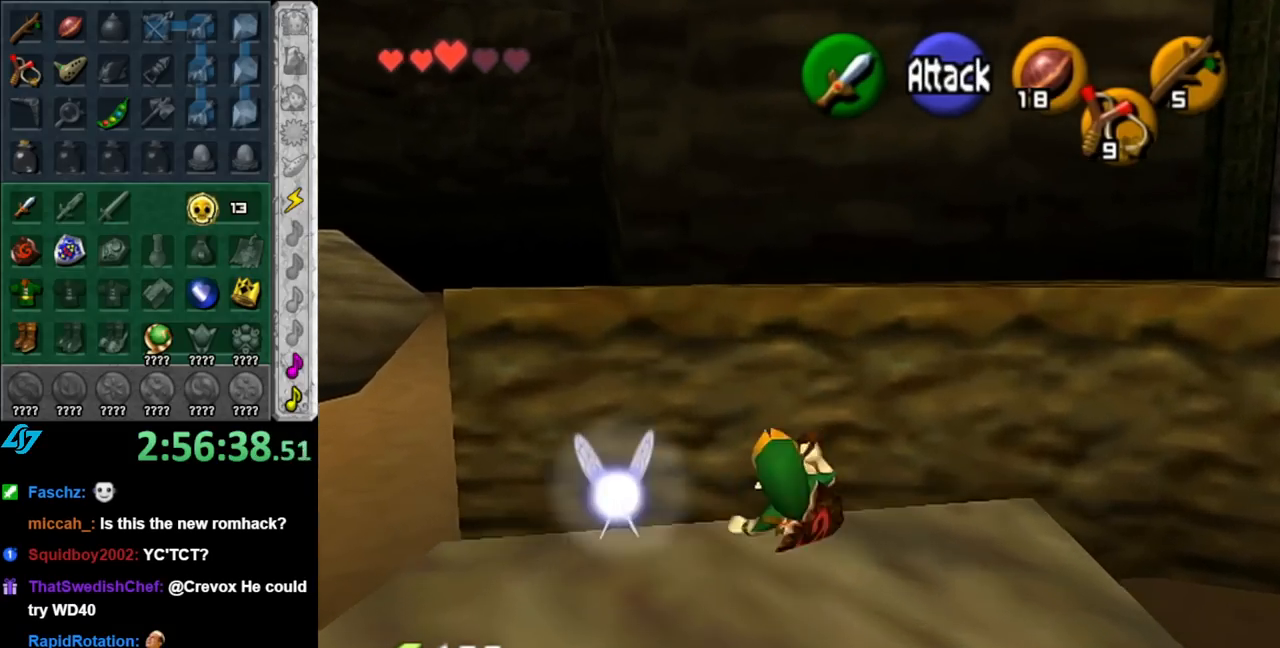
{"buttons": ["A"], "left_stick": "up", "right_stick": "center", "events": []}
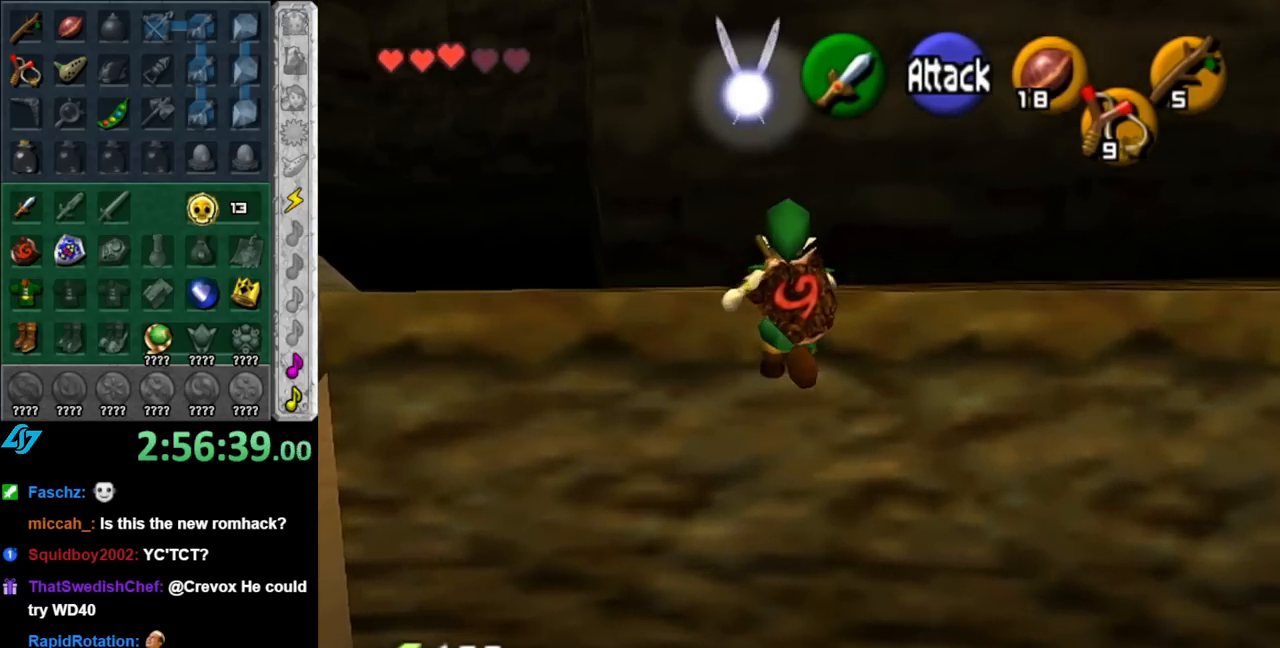
{"buttons": [], "left_stick": "up", "right_stick": "center", "events": [[500, "A", "up"]]}
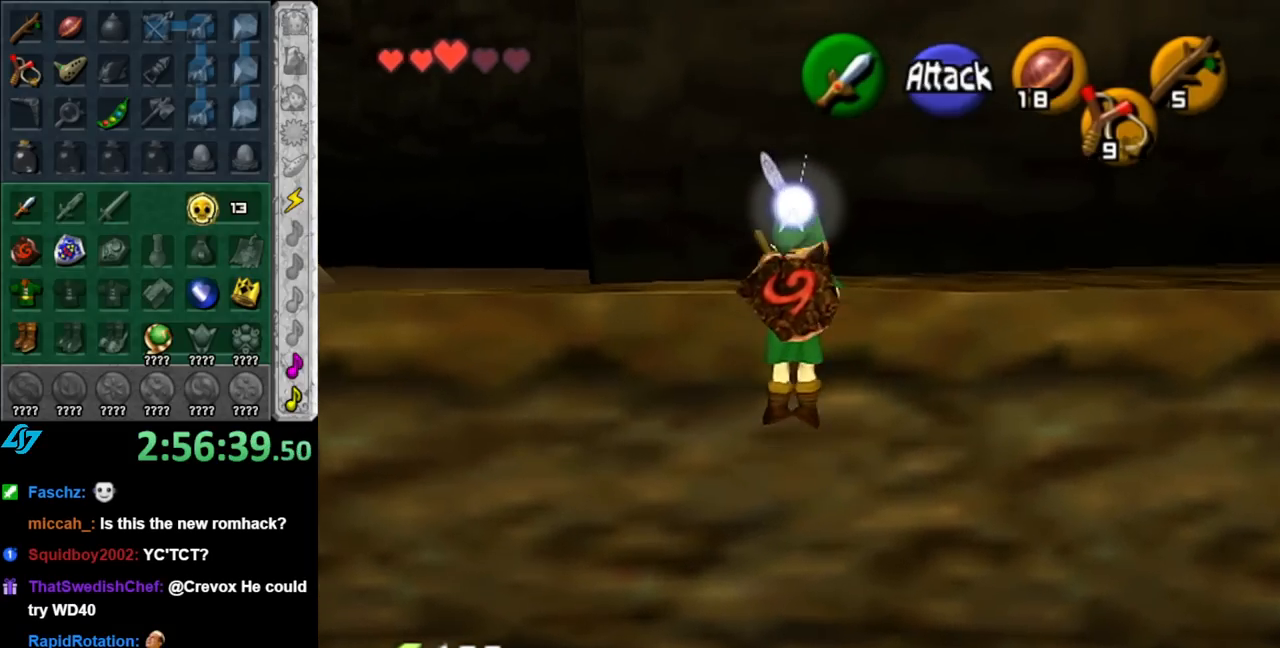
{"buttons": [], "left_stick": "center", "right_stick": "center", "events": [[217, "left_stick", "center"]]}
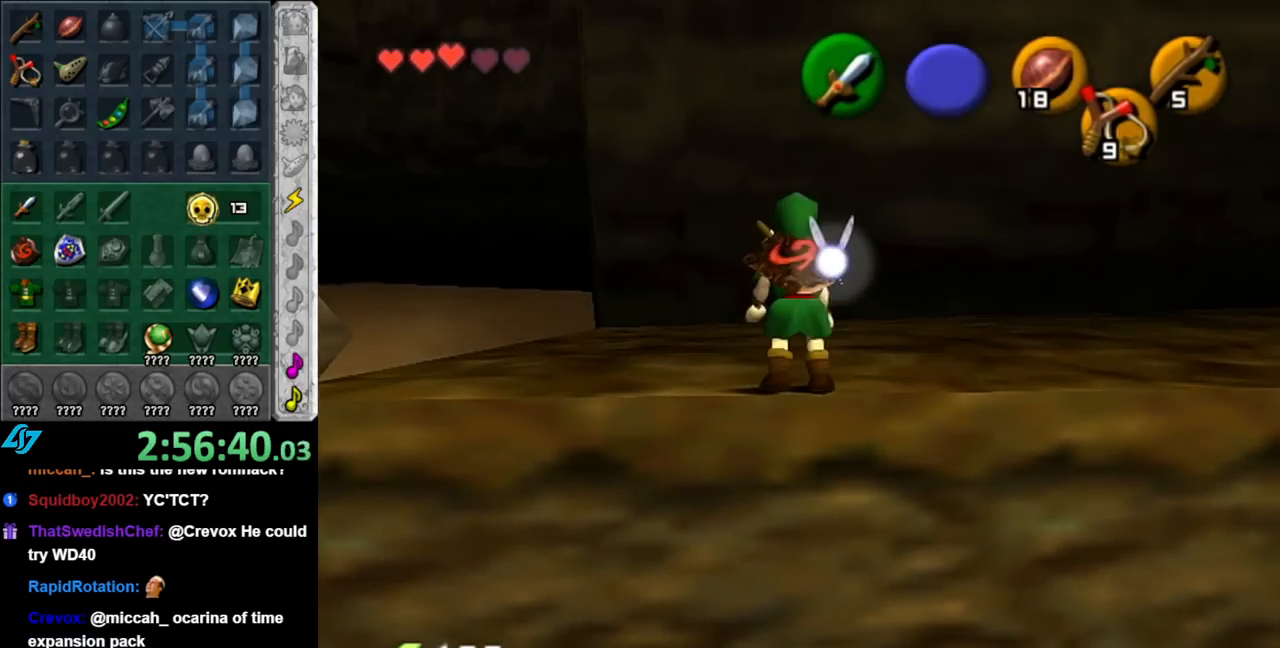
{"buttons": ["L1"], "left_stick": "right", "right_stick": "center", "events": [[33, "left_stick", "left"], [150, "left_stick", "center"], [183, "L1", "down"], [317, "left_stick", "right"]]}
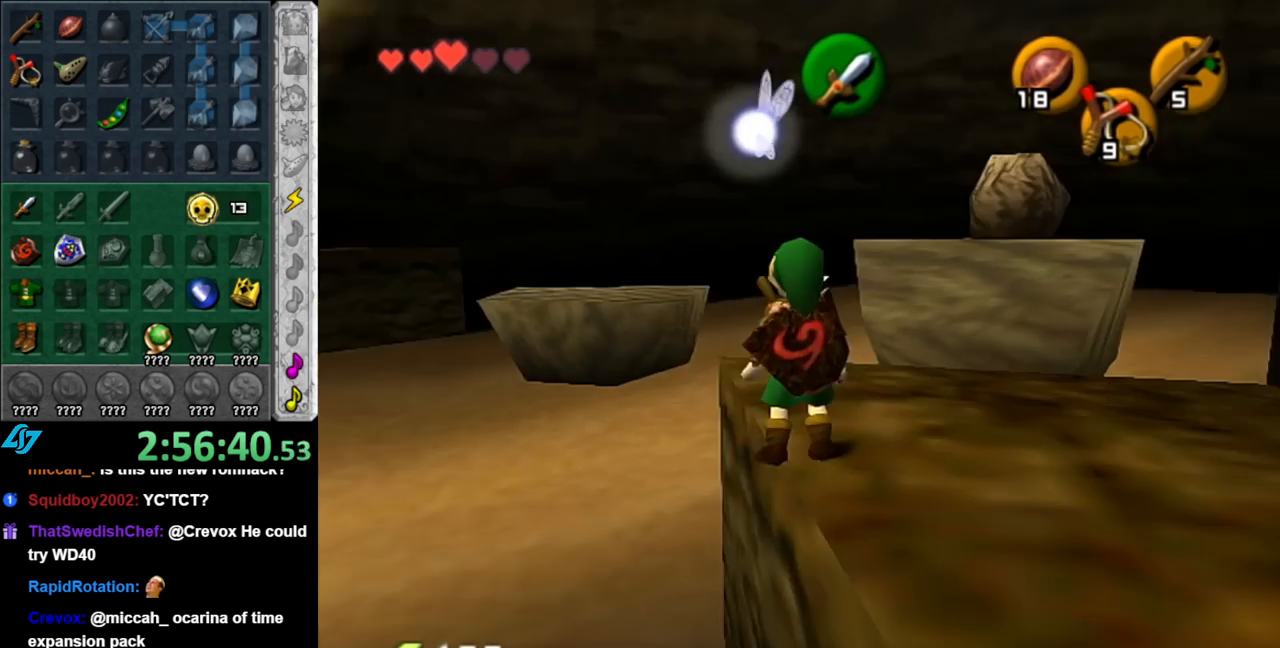
{"buttons": ["L1"], "left_stick": "right", "right_stick": "center", "events": []}
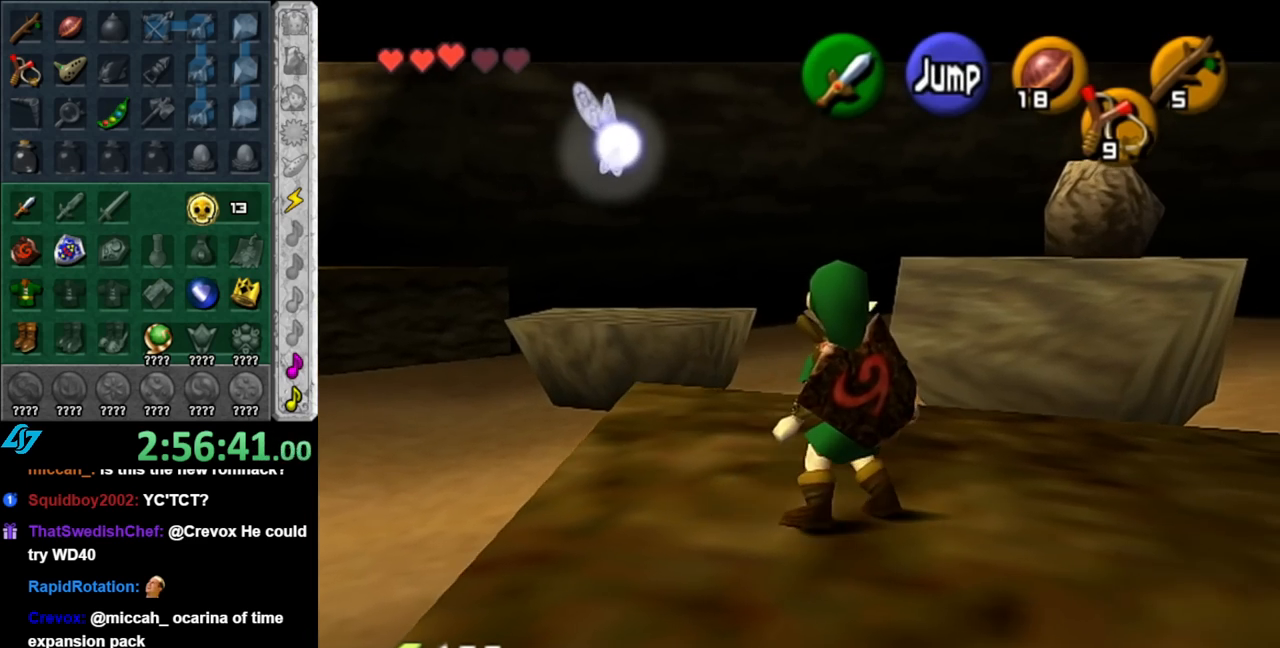
{"buttons": ["L1"], "left_stick": "center", "right_stick": "center", "events": [[33, "left_stick", "center"], [150, "L1", "up"], [250, "left_stick", "down"], [400, "L1", "down"], [467, "left_stick", "center"]]}